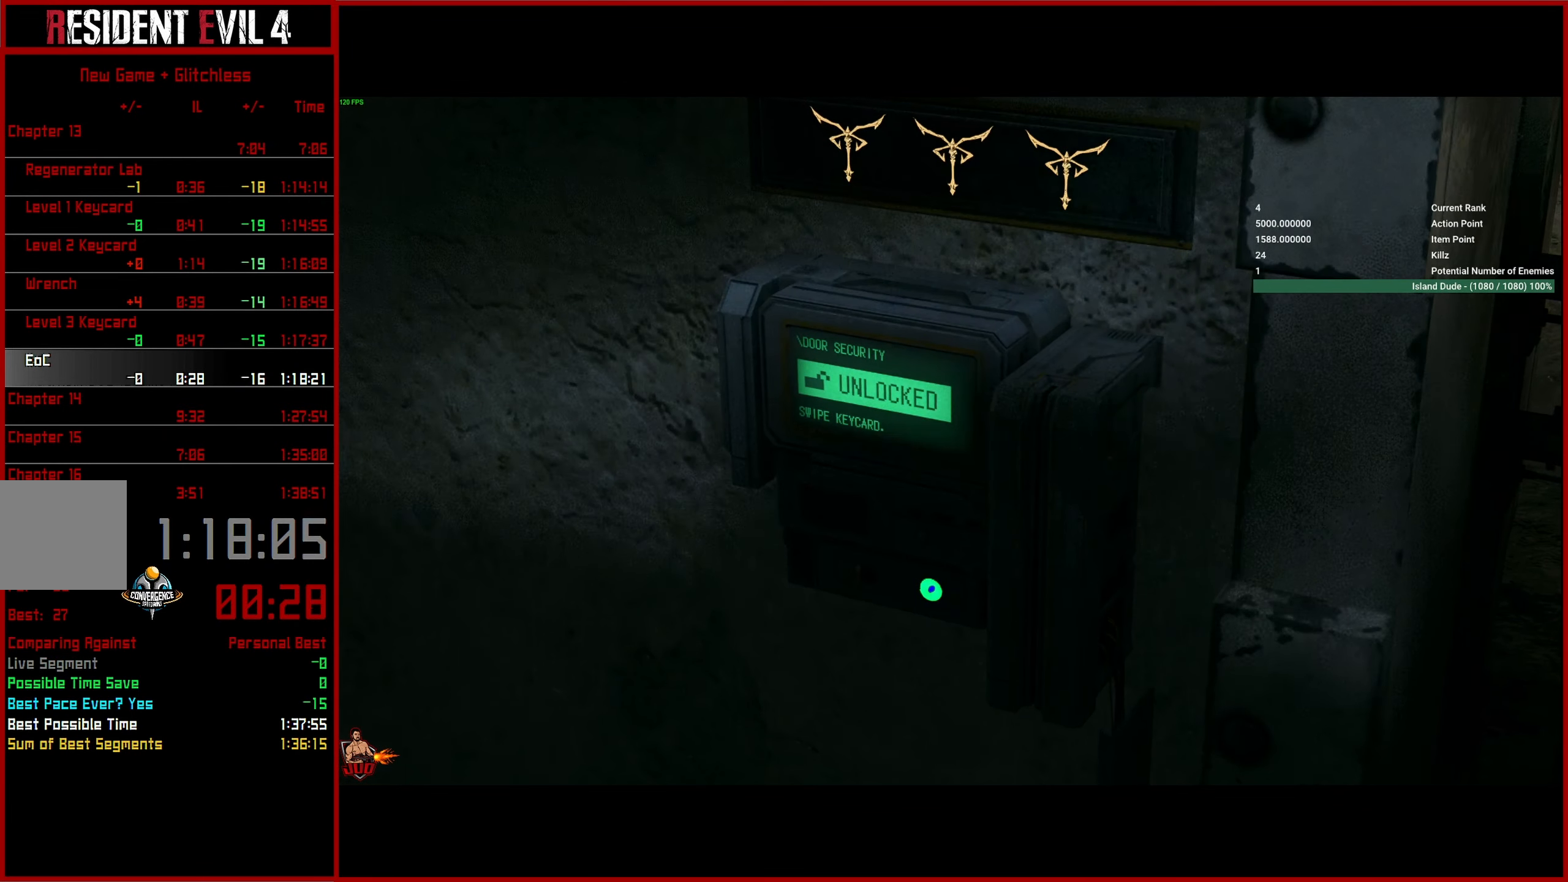
Gameplay with a controller (PlayStation layout); each line is a JSON object with the inputs held at the frame after it. "events" lists button and stick changes between this image and that frame as [ms after this image, input, new state], when the widget could be followed in between.
{"buttons": [], "left_stick": "up", "right_stick": "center", "events": [[100, "L3", "up"], [167, "L3", "down"], [167, "left_stick", "up"], [284, "L3", "up"], [334, "L3", "down"], [434, "L3", "up"]]}
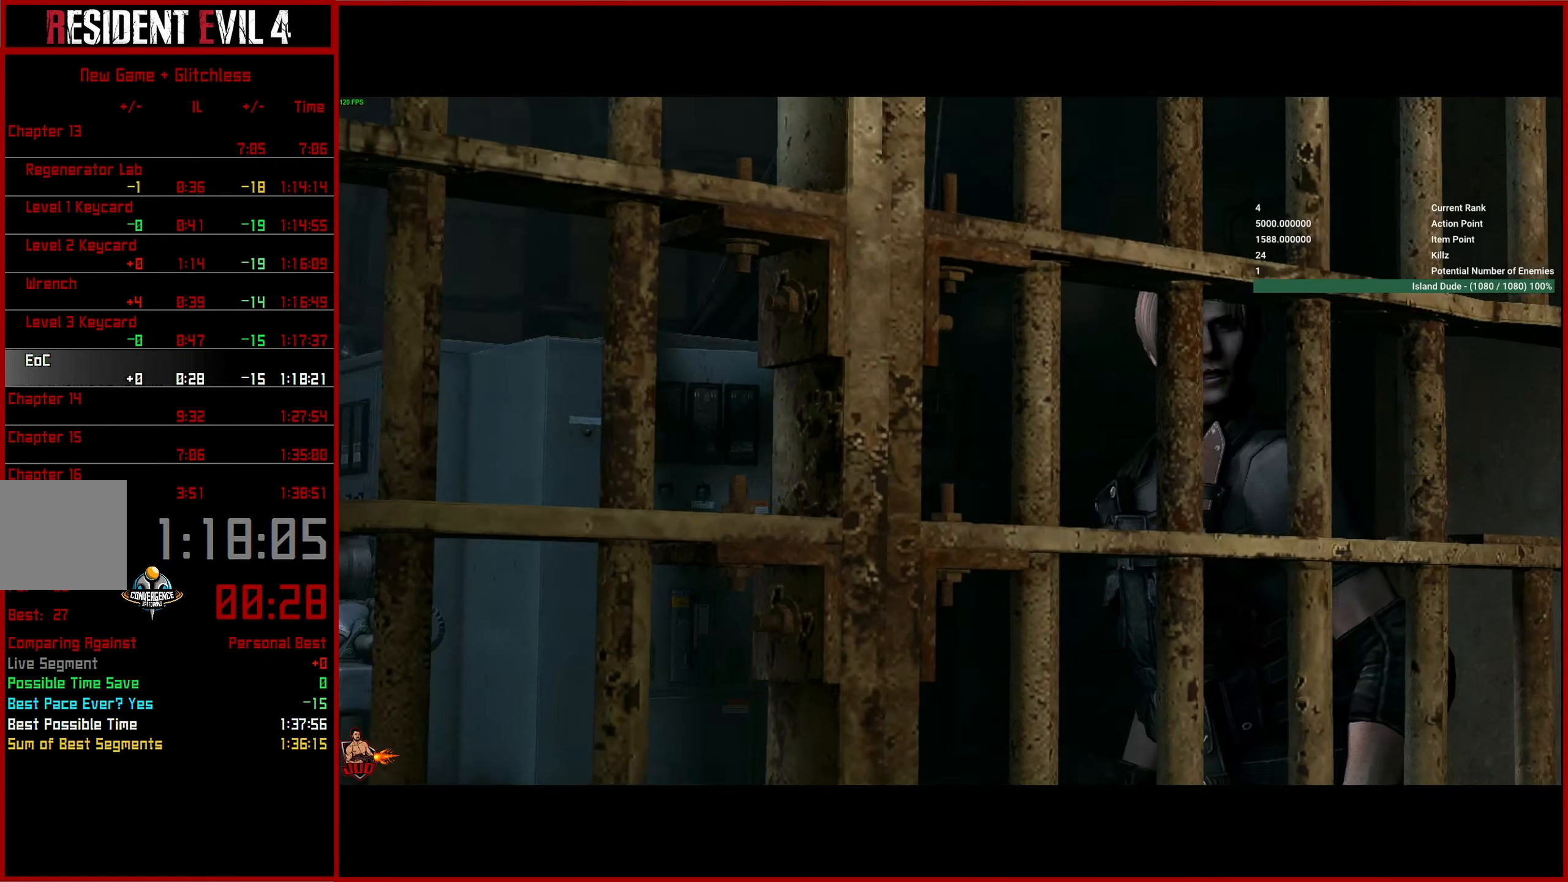
{"buttons": ["TRIANGLE"], "left_stick": "center", "right_stick": "center", "events": [[167, "left_stick", "center"], [217, "START", "down"], [350, "START", "up"], [350, "TRIANGLE", "down"], [400, "TRIANGLE", "up"], [467, "TRIANGLE", "down"]]}
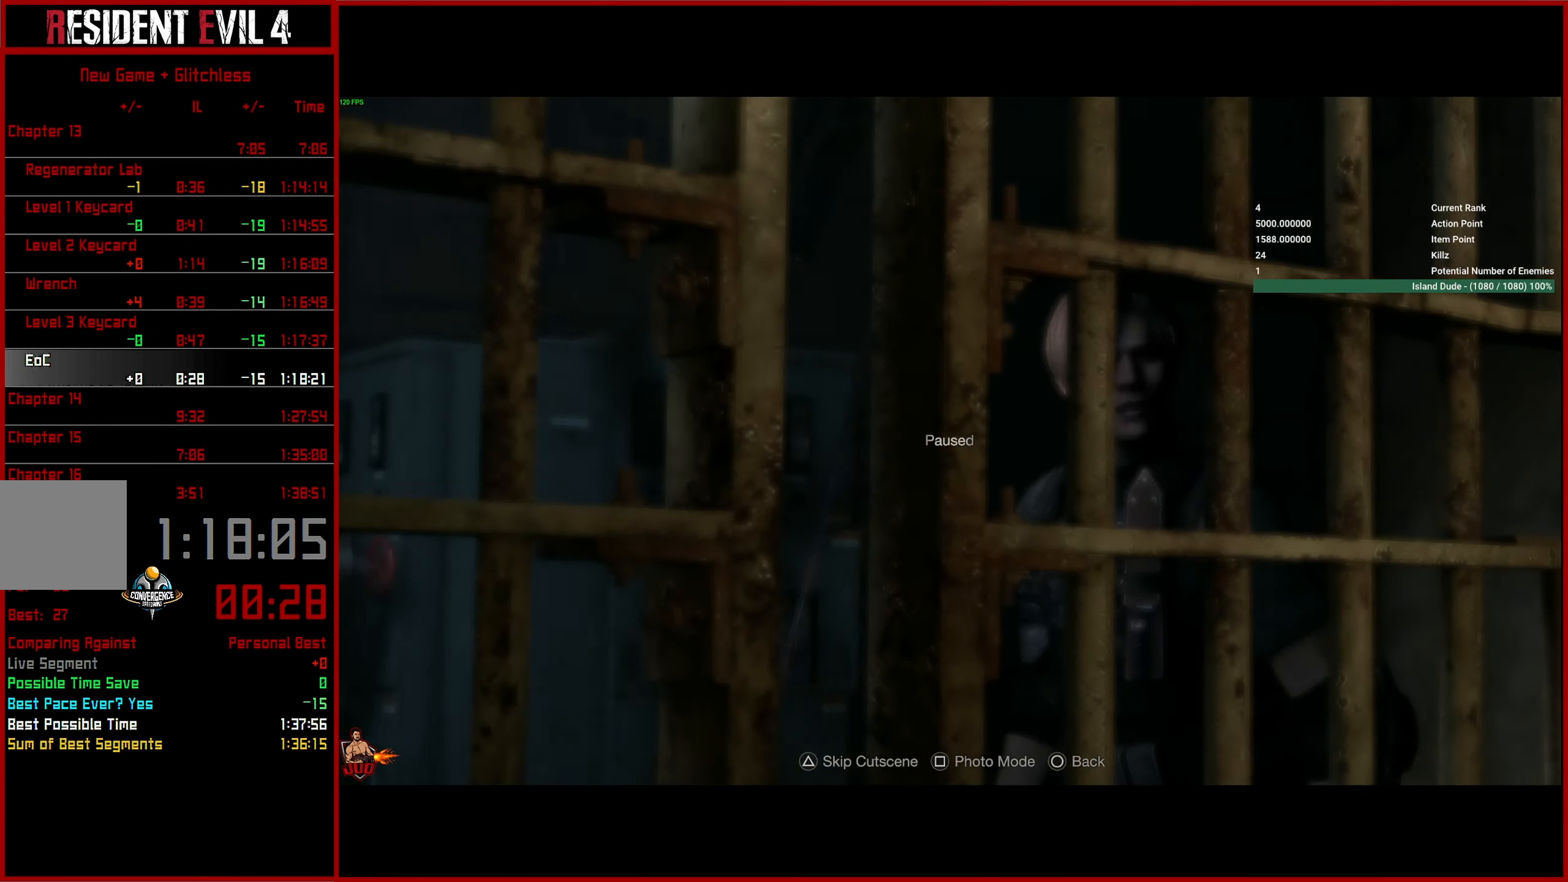
{"buttons": [], "left_stick": "center", "right_stick": "center", "events": [[34, "TRIANGLE", "up"], [117, "TRIANGLE", "down"], [200, "TRIANGLE", "up"], [250, "TRIANGLE", "down"], [350, "TRIANGLE", "up"]]}
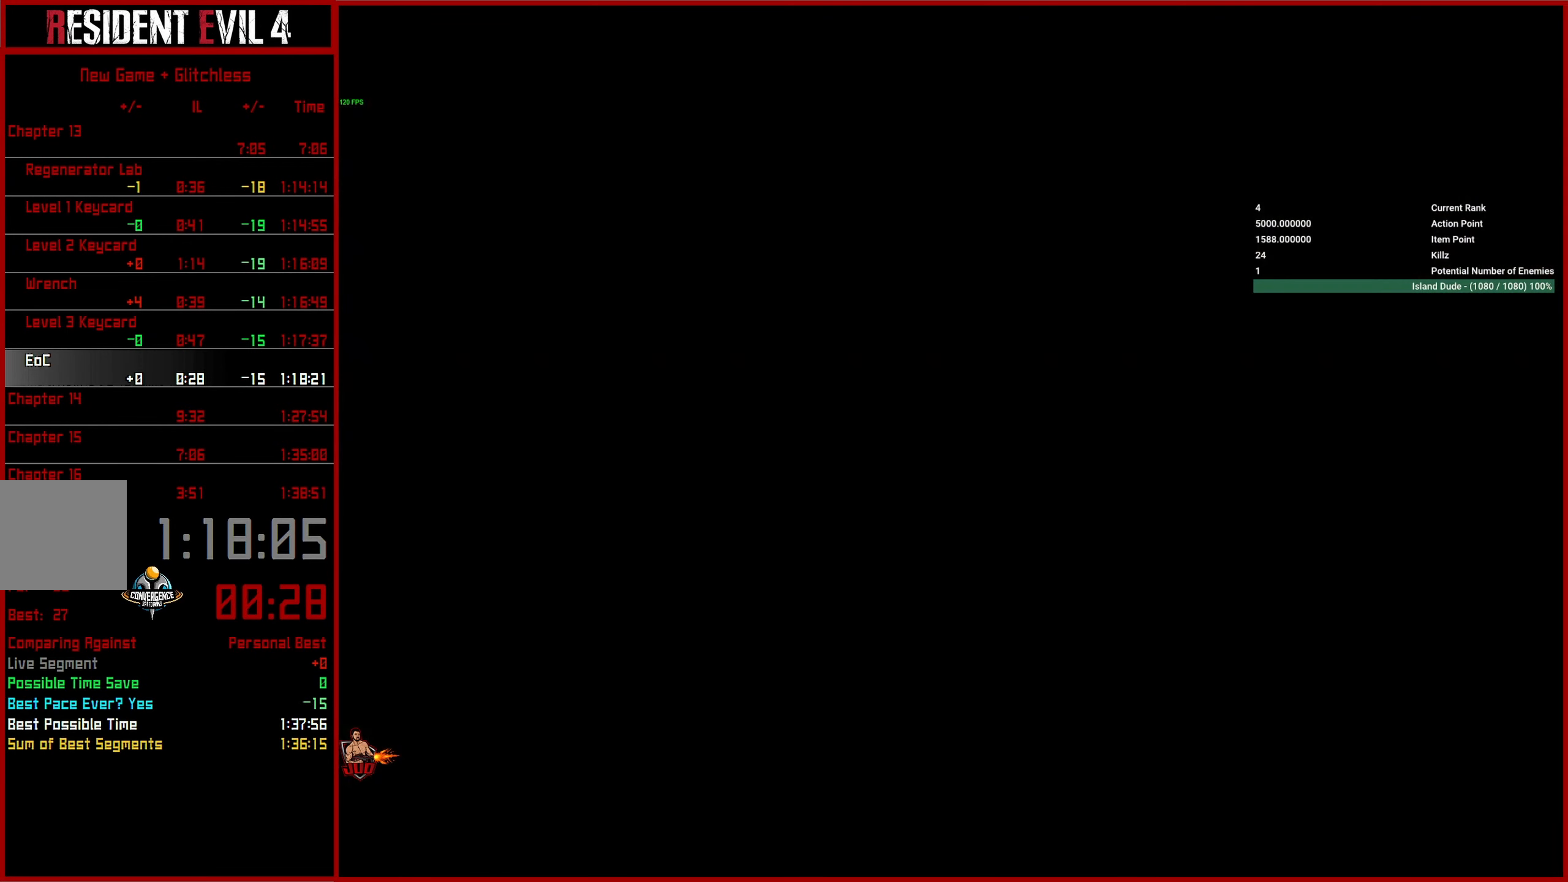
{"buttons": [], "left_stick": "center", "right_stick": "center", "events": []}
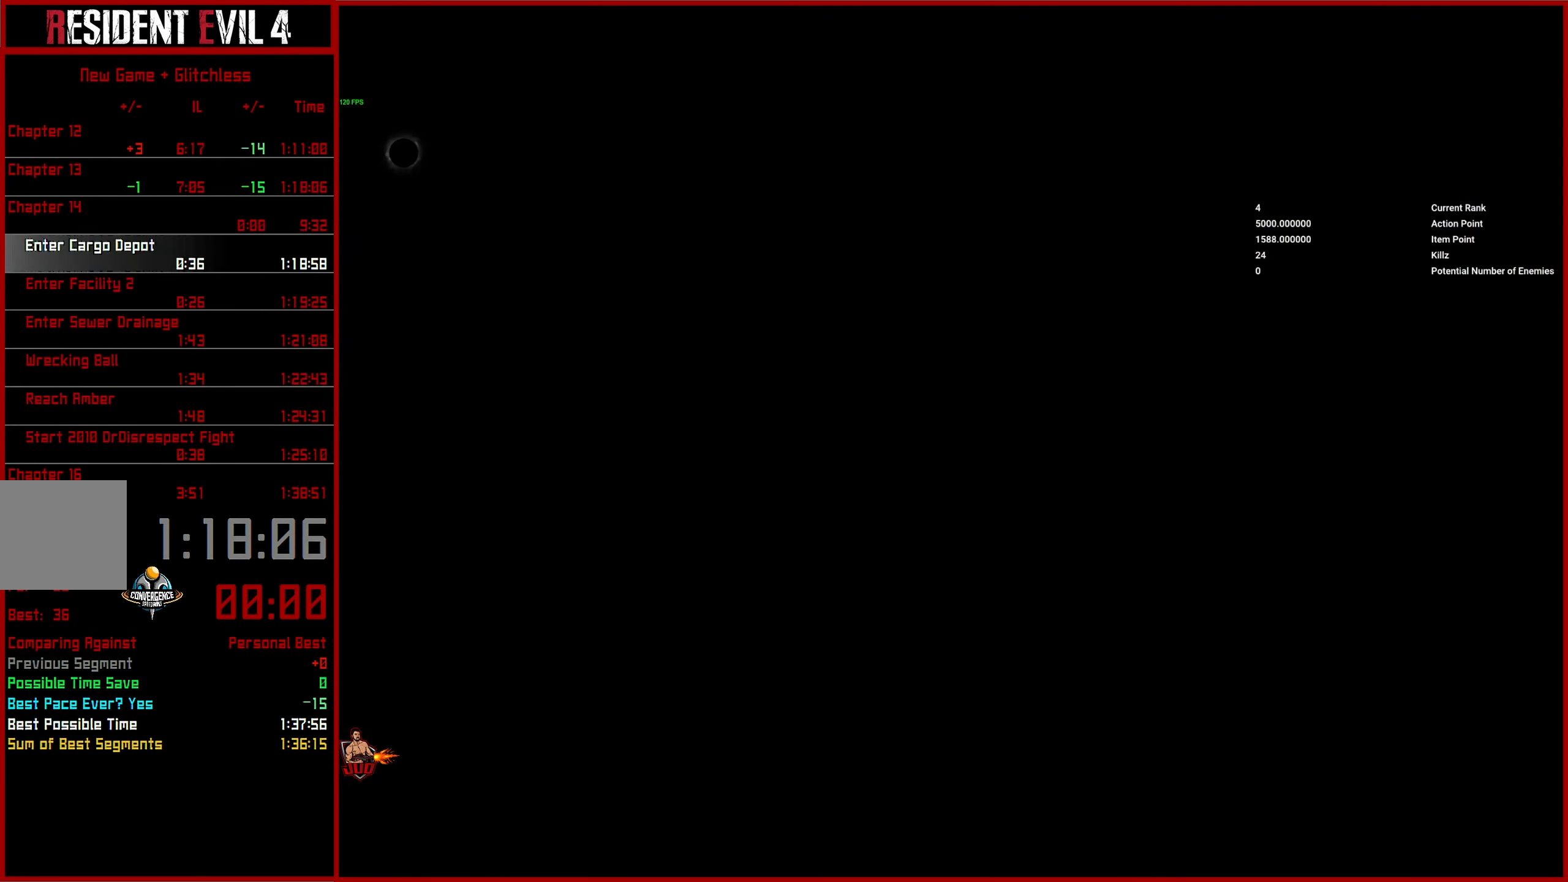
{"buttons": [], "left_stick": "center", "right_stick": "center", "events": []}
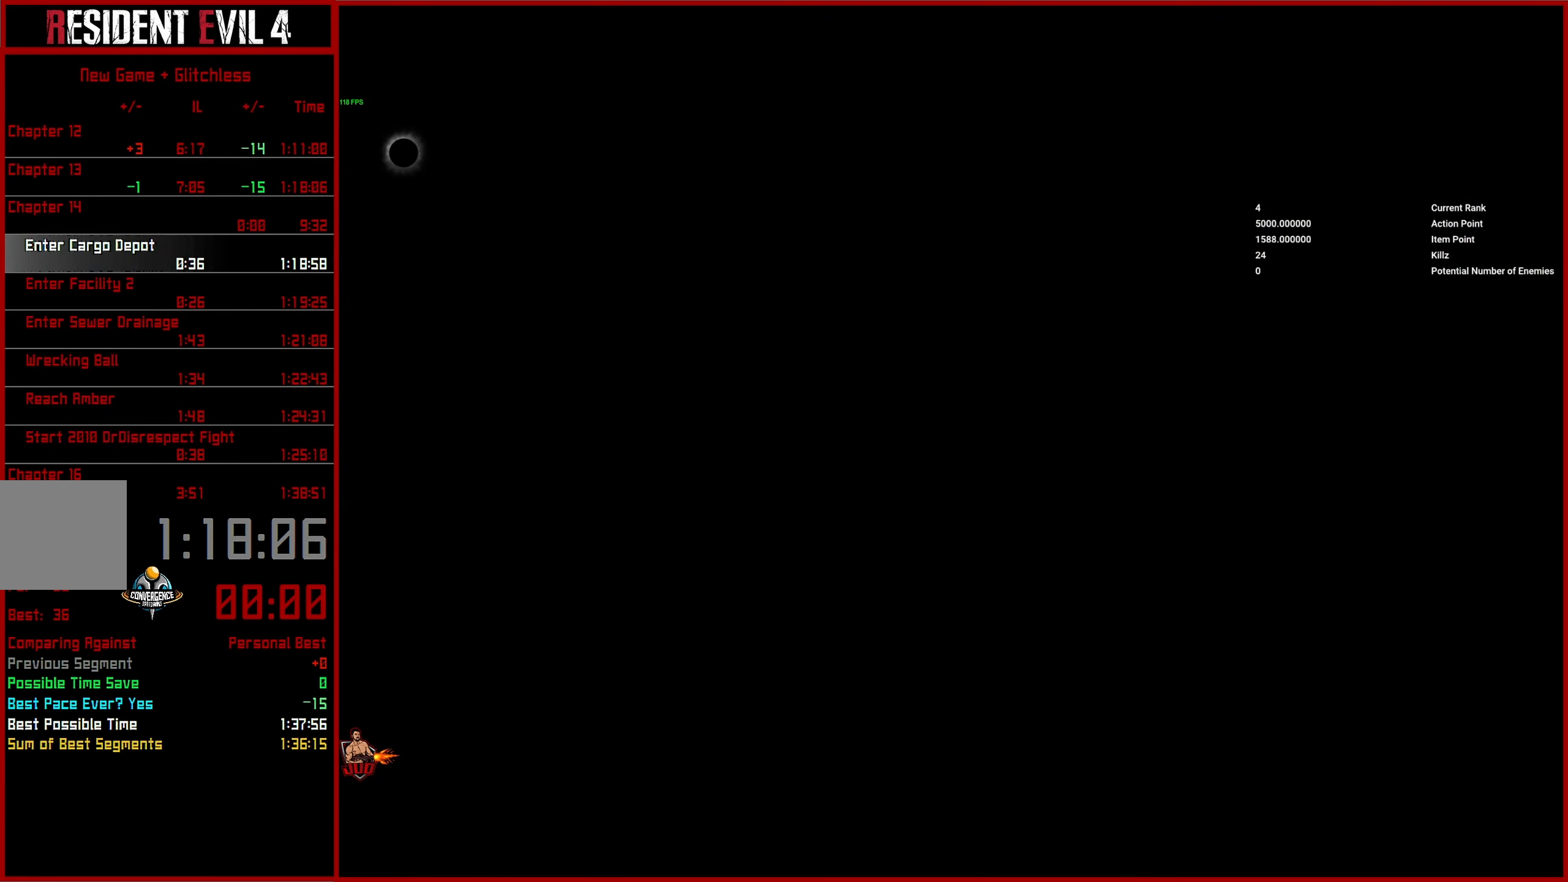
{"buttons": [], "left_stick": "center", "right_stick": "center", "events": []}
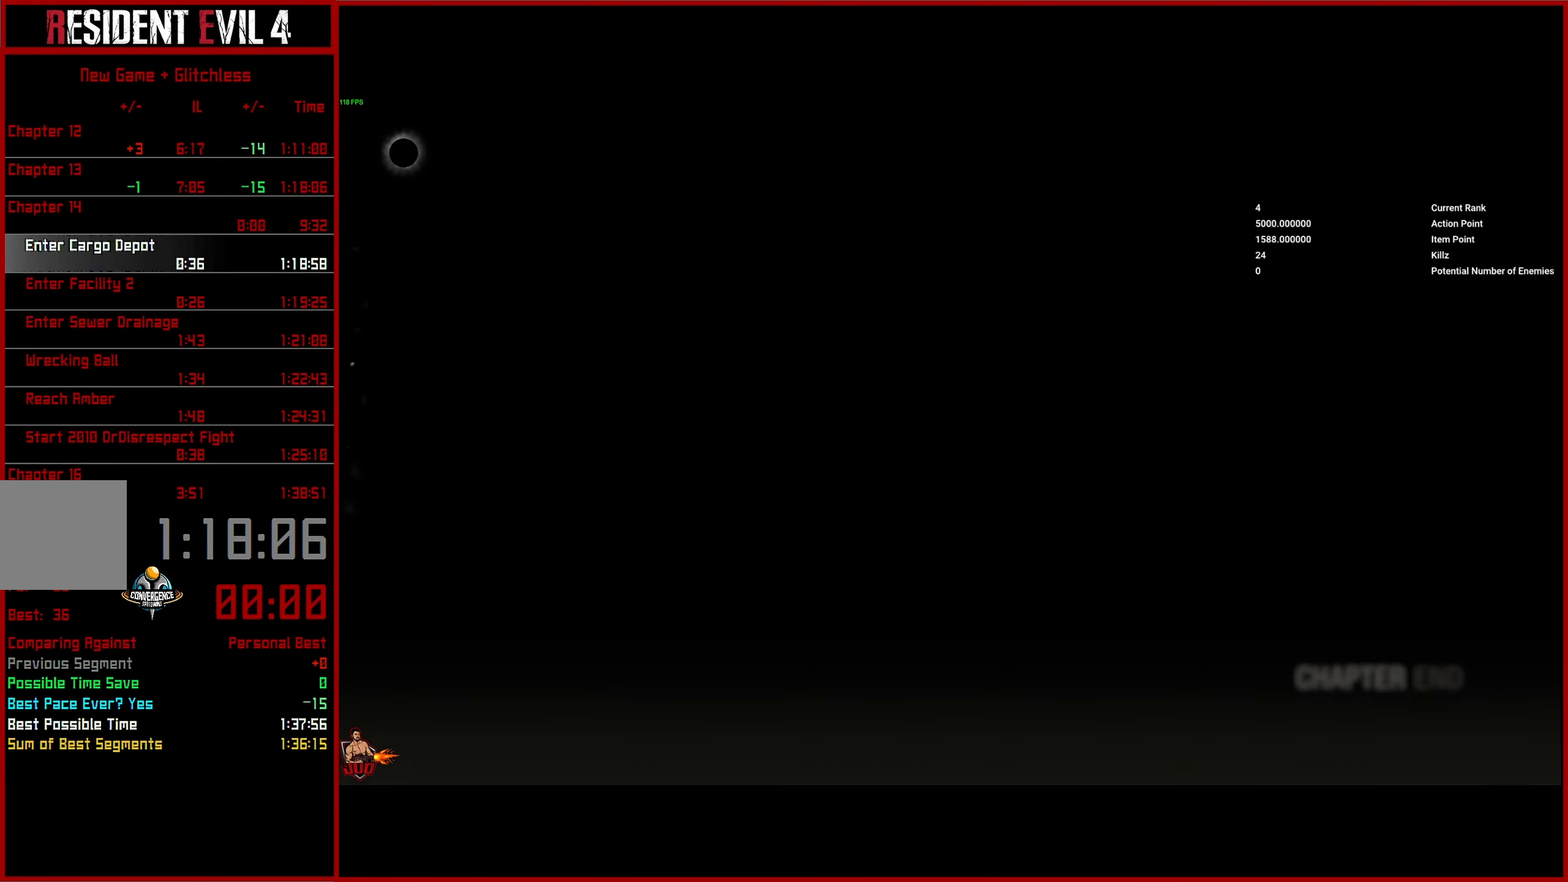
{"buttons": [], "left_stick": "center", "right_stick": "center", "events": []}
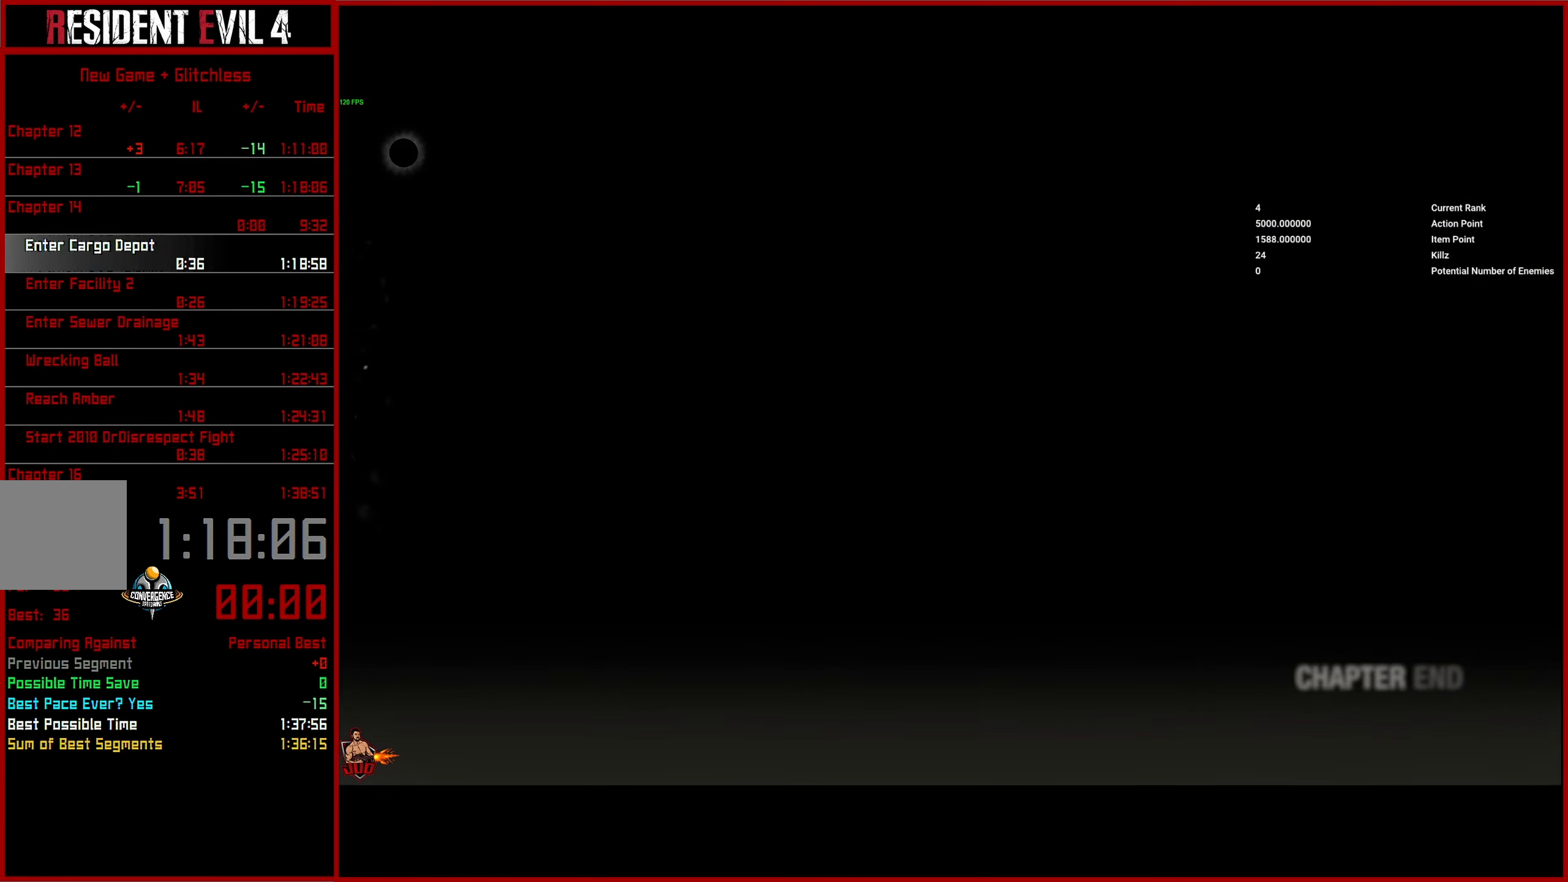
{"buttons": [], "left_stick": "center", "right_stick": "center", "events": [[234, "TRIANGLE", "down"], [300, "TRIANGLE", "up"], [384, "TRIANGLE", "down"], [500, "TRIANGLE", "up"]]}
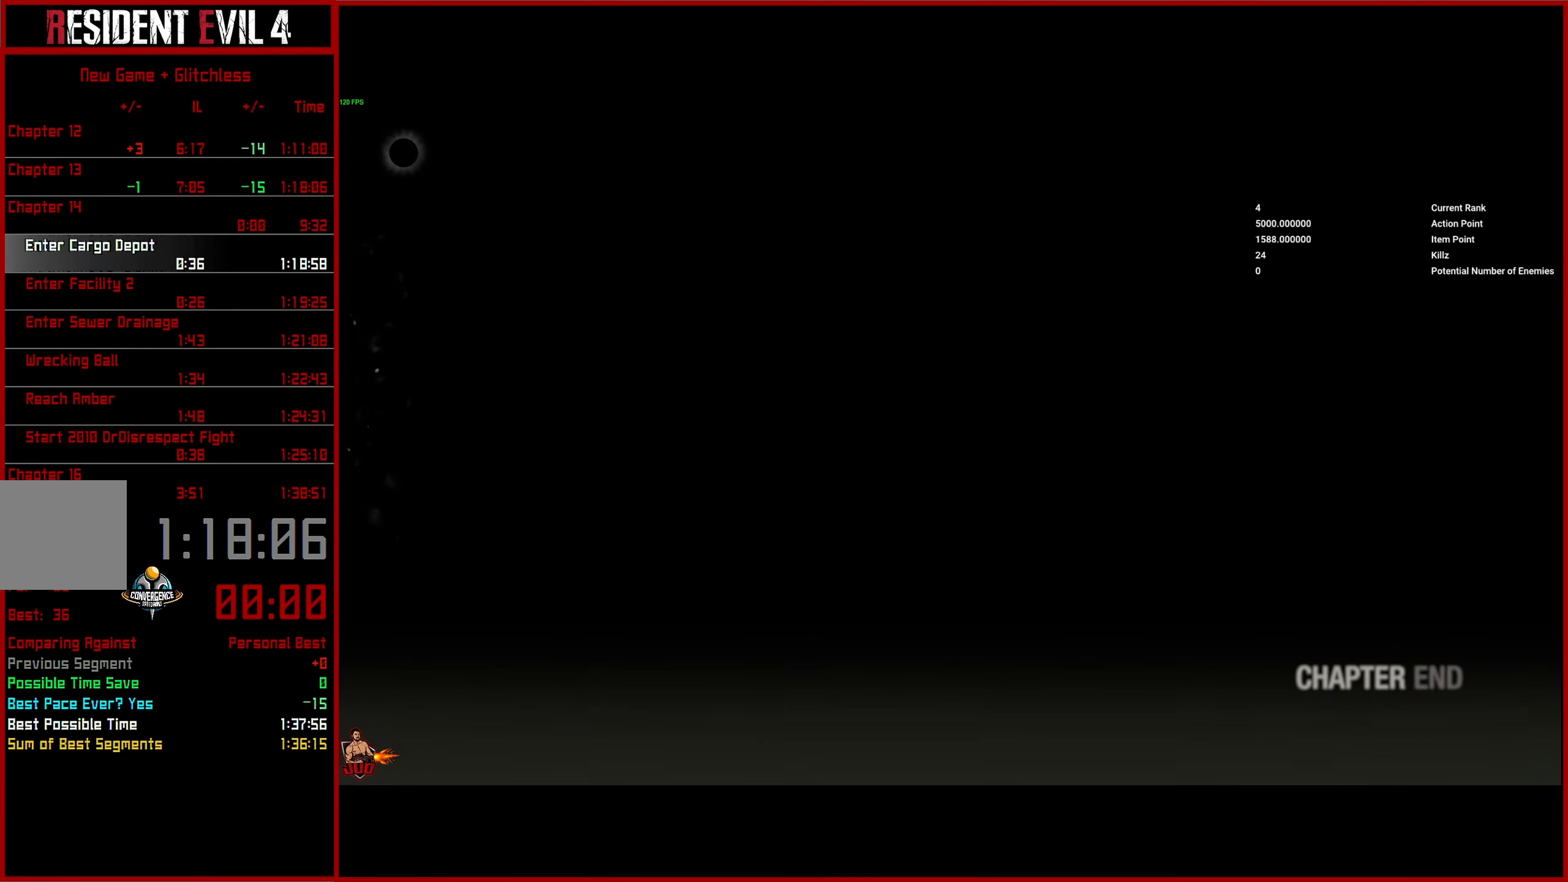
{"buttons": ["TRIANGLE"], "left_stick": "center", "right_stick": "center", "events": [[67, "TRIANGLE", "down"], [167, "TRIANGLE", "up"], [250, "TRIANGLE", "down"], [334, "TRIANGLE", "up"], [417, "TRIANGLE", "down"]]}
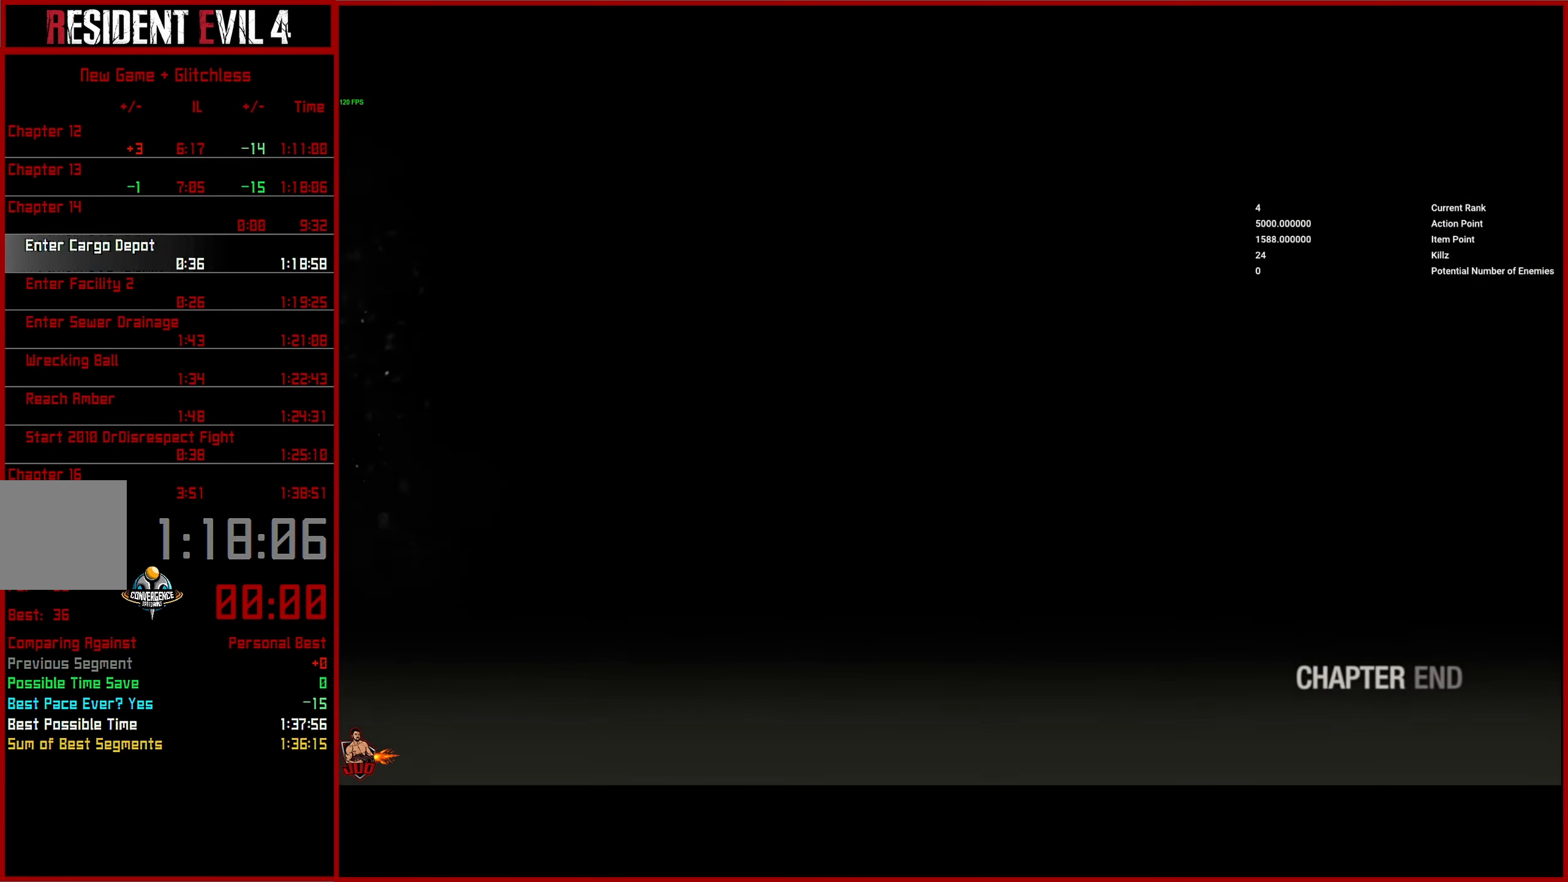
{"buttons": [], "left_stick": "center", "right_stick": "center", "events": [[17, "TRIANGLE", "up"], [84, "TRIANGLE", "down"], [184, "TRIANGLE", "up"], [300, "TRIANGLE", "down"], [400, "TRIANGLE", "up"]]}
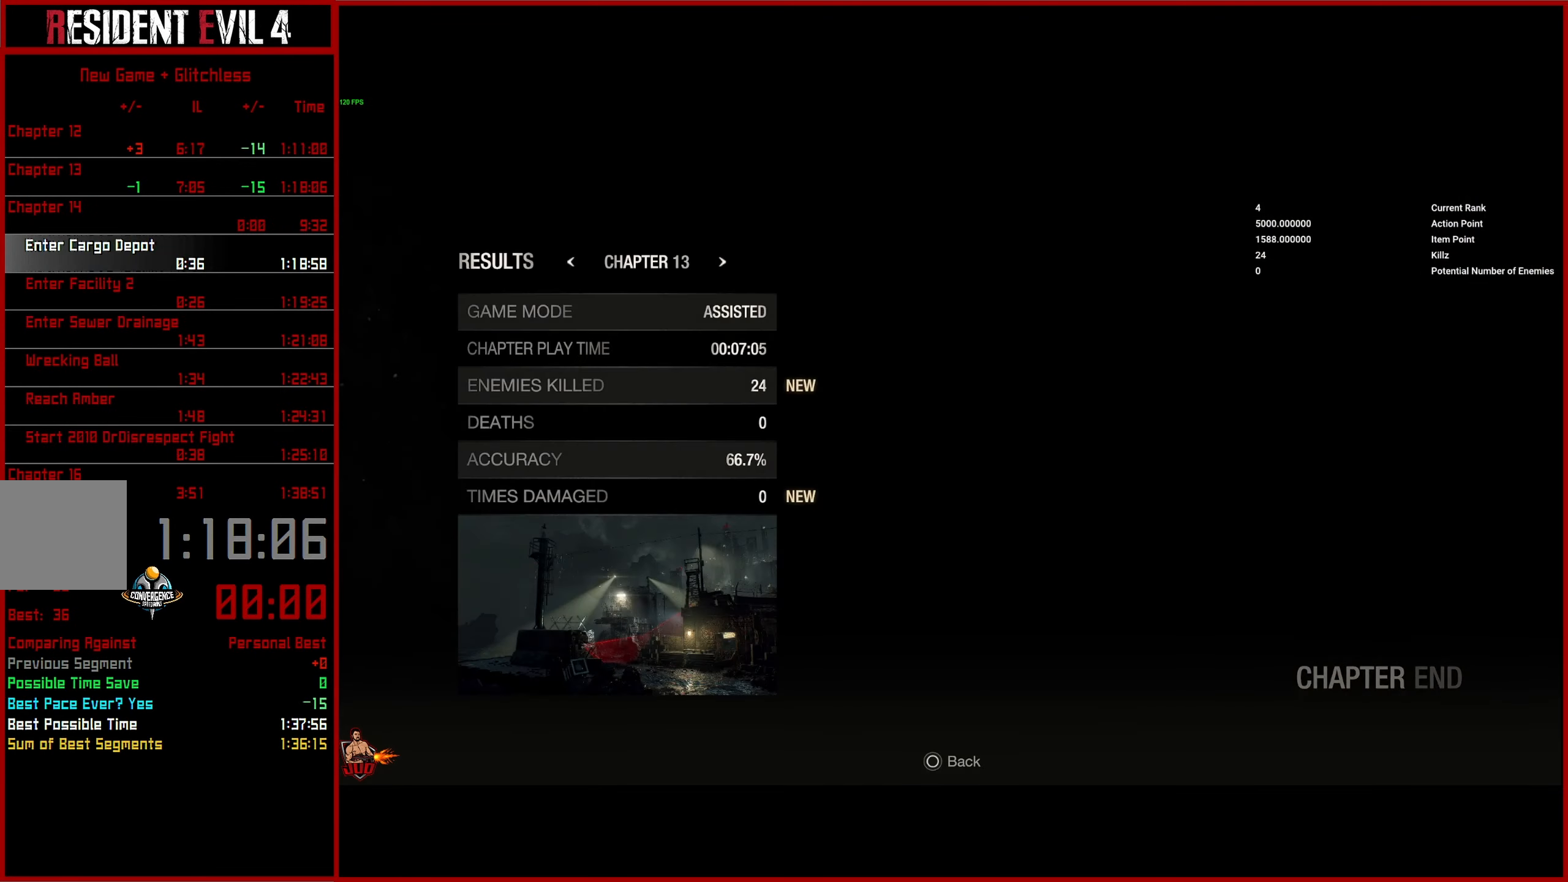
{"buttons": ["CROSS"], "left_stick": "center", "right_stick": "center", "events": [[300, "CIRCLE", "down"], [366, "CIRCLE", "up"], [500, "CROSS", "down"]]}
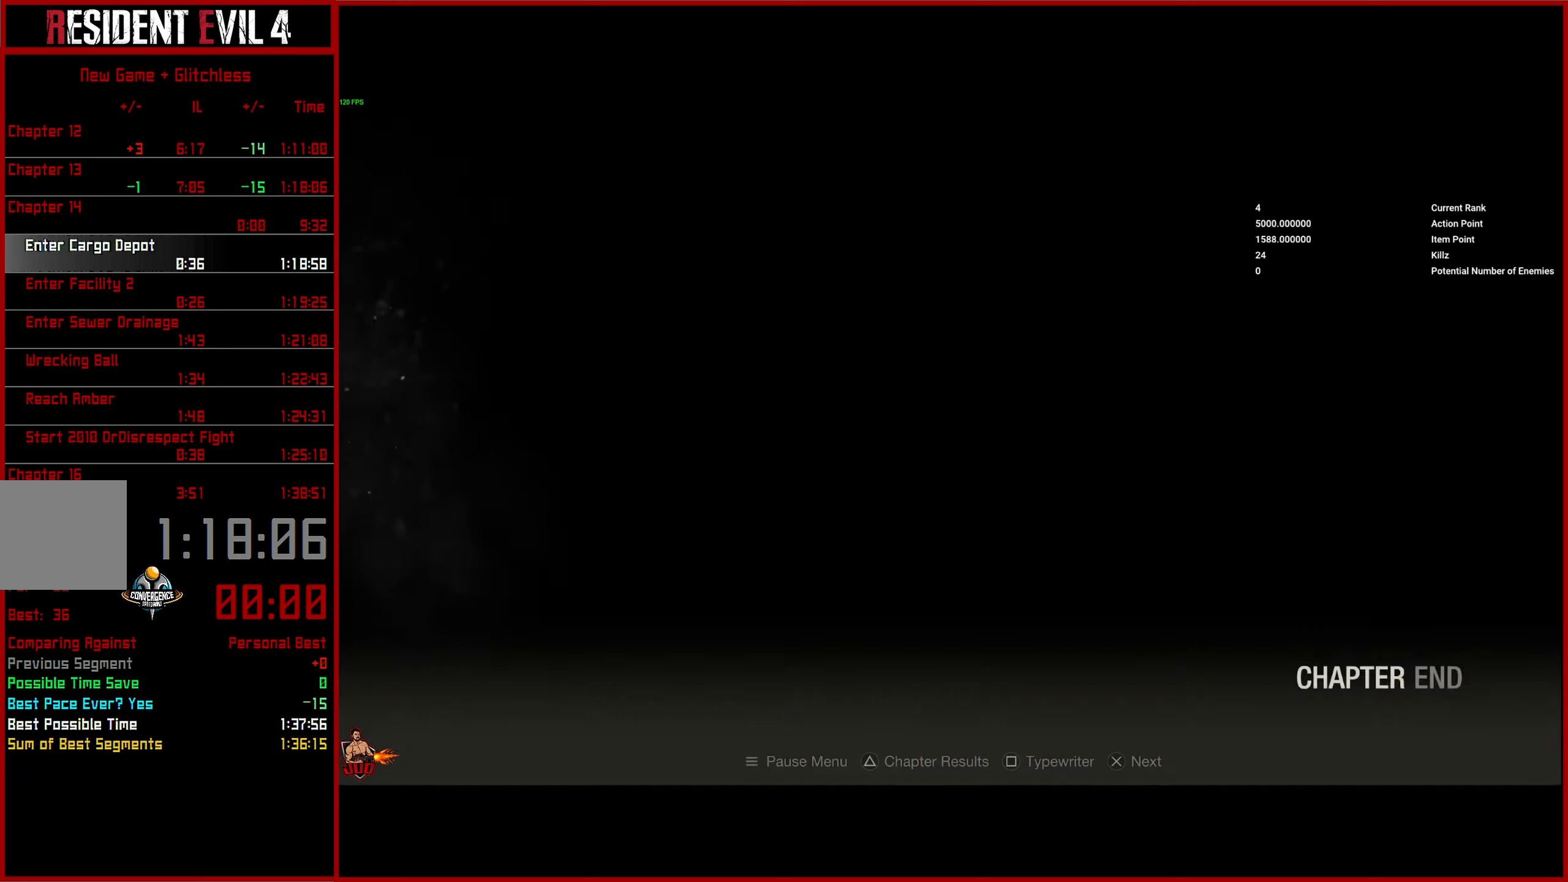
{"buttons": [], "left_stick": "center", "right_stick": "center", "events": [[100, "CROSS", "up"], [116, "left_stick", "down"], [233, "CROSS", "down"], [266, "left_stick", "center"], [333, "CROSS", "up"]]}
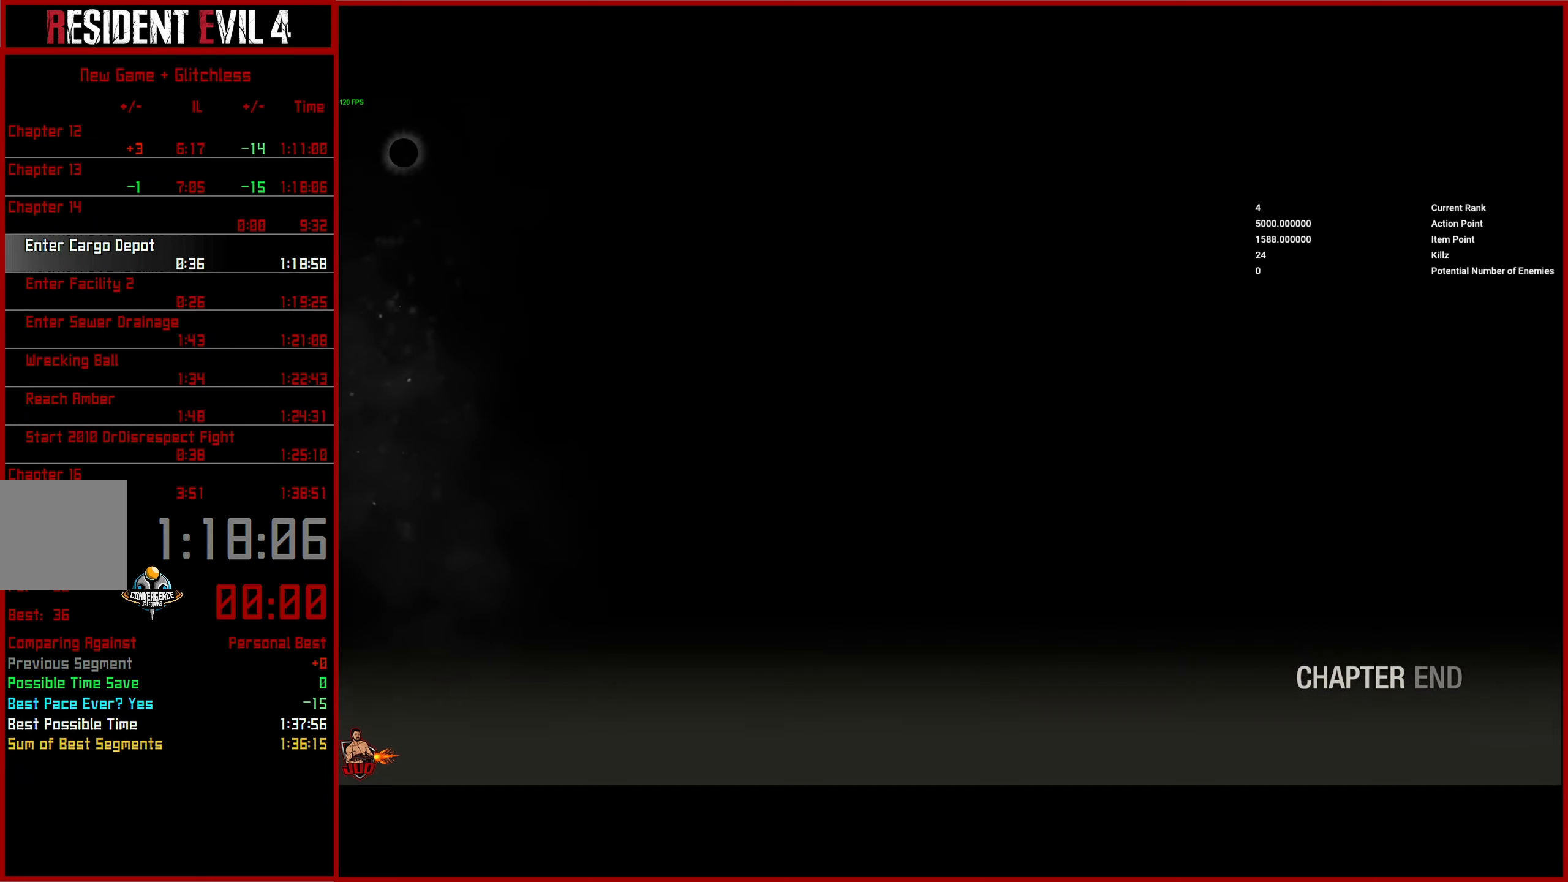
{"buttons": [], "left_stick": "center", "right_stick": "center", "events": []}
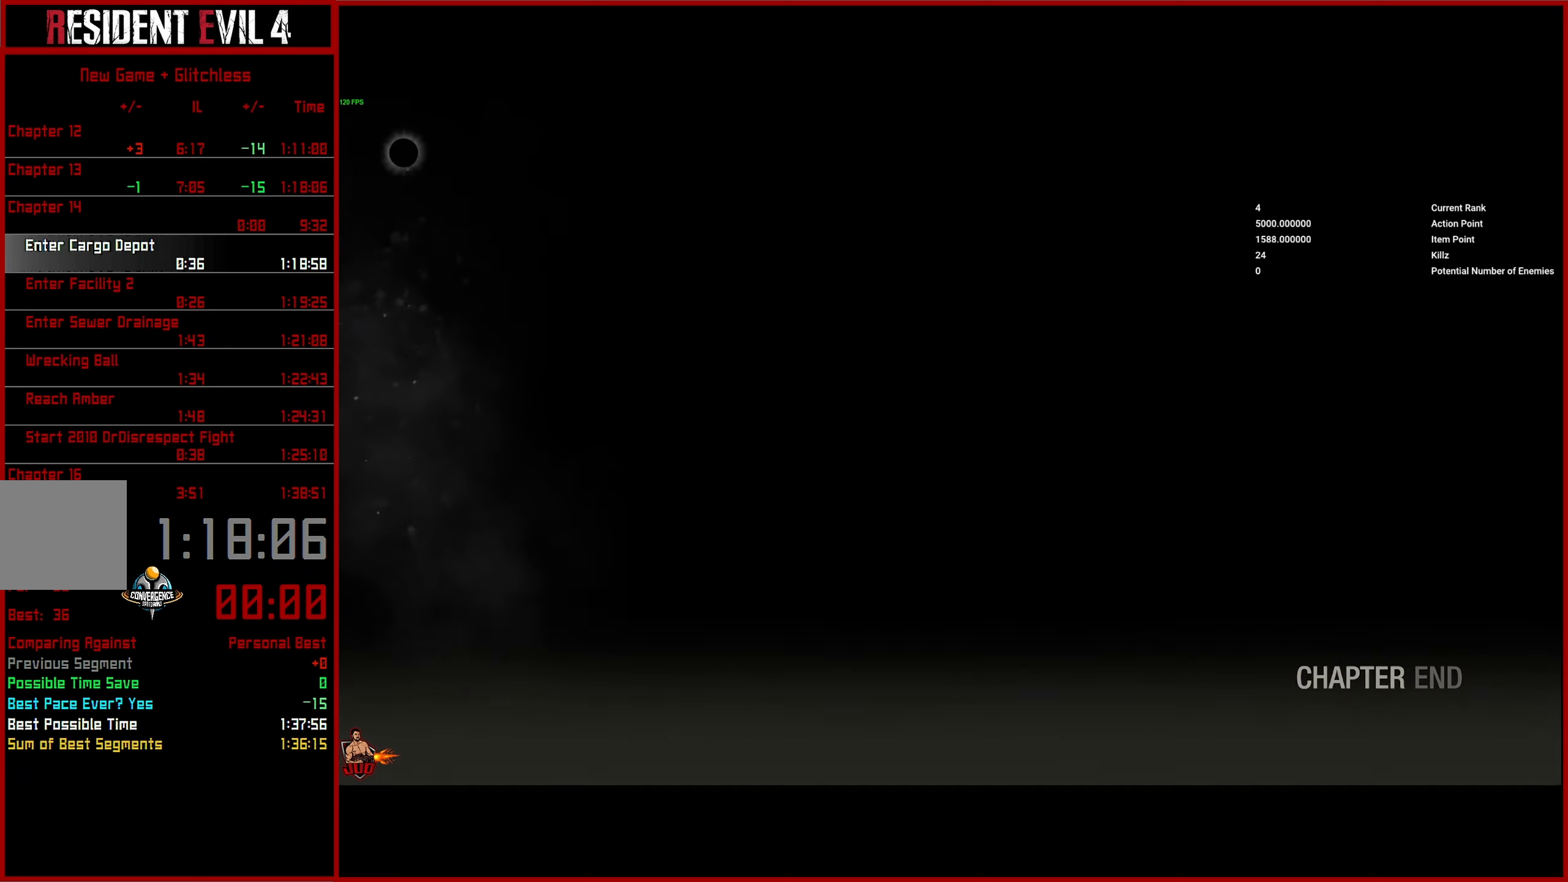
{"buttons": [], "left_stick": "center", "right_stick": "center", "events": []}
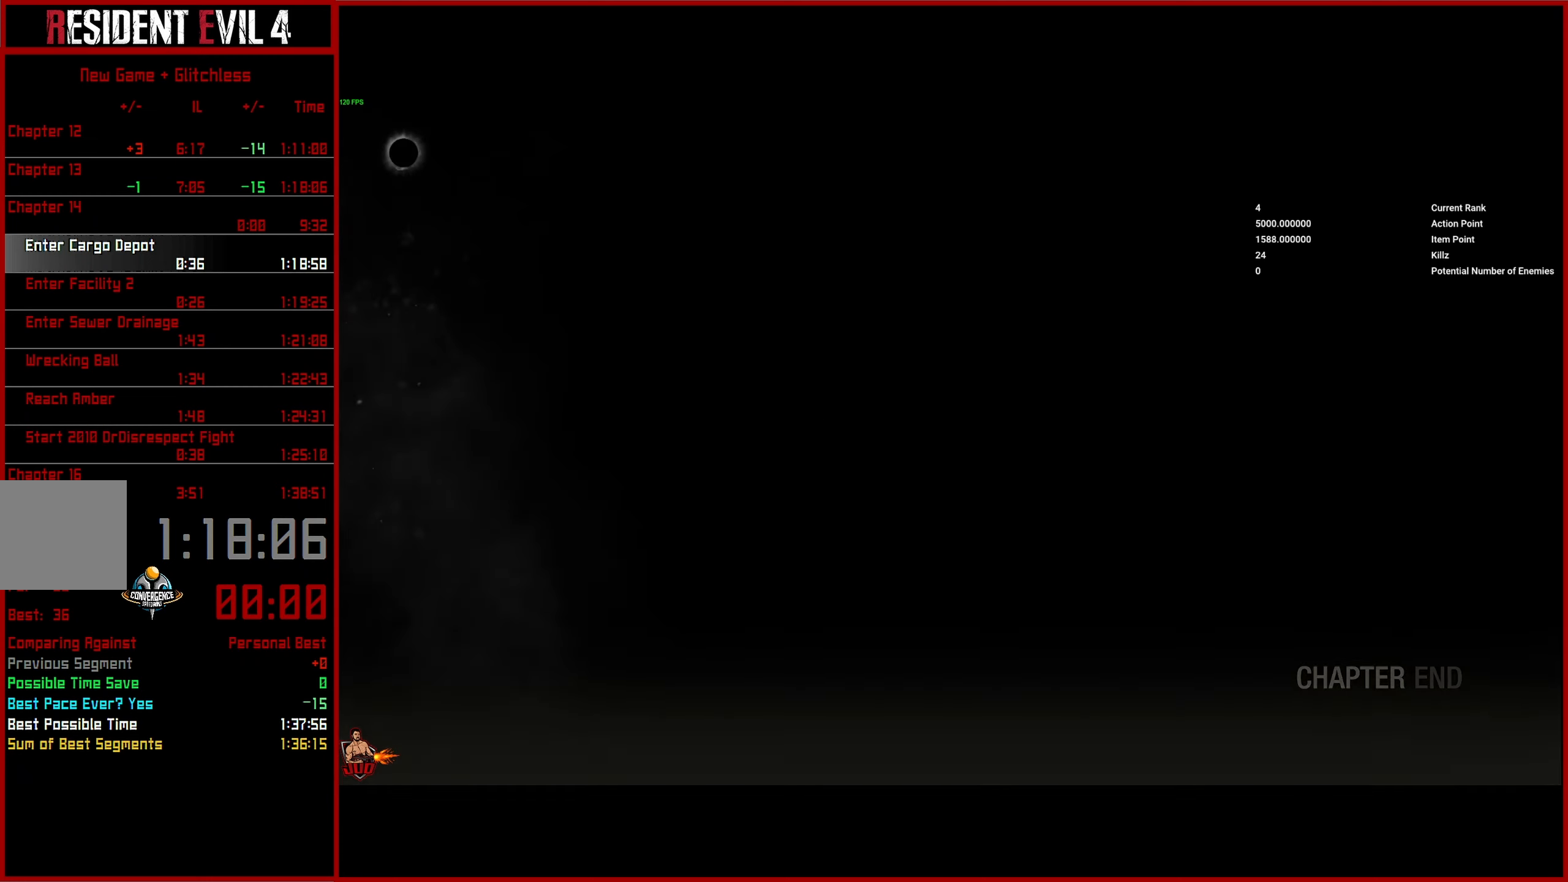
{"buttons": [], "left_stick": "center", "right_stick": "center", "events": []}
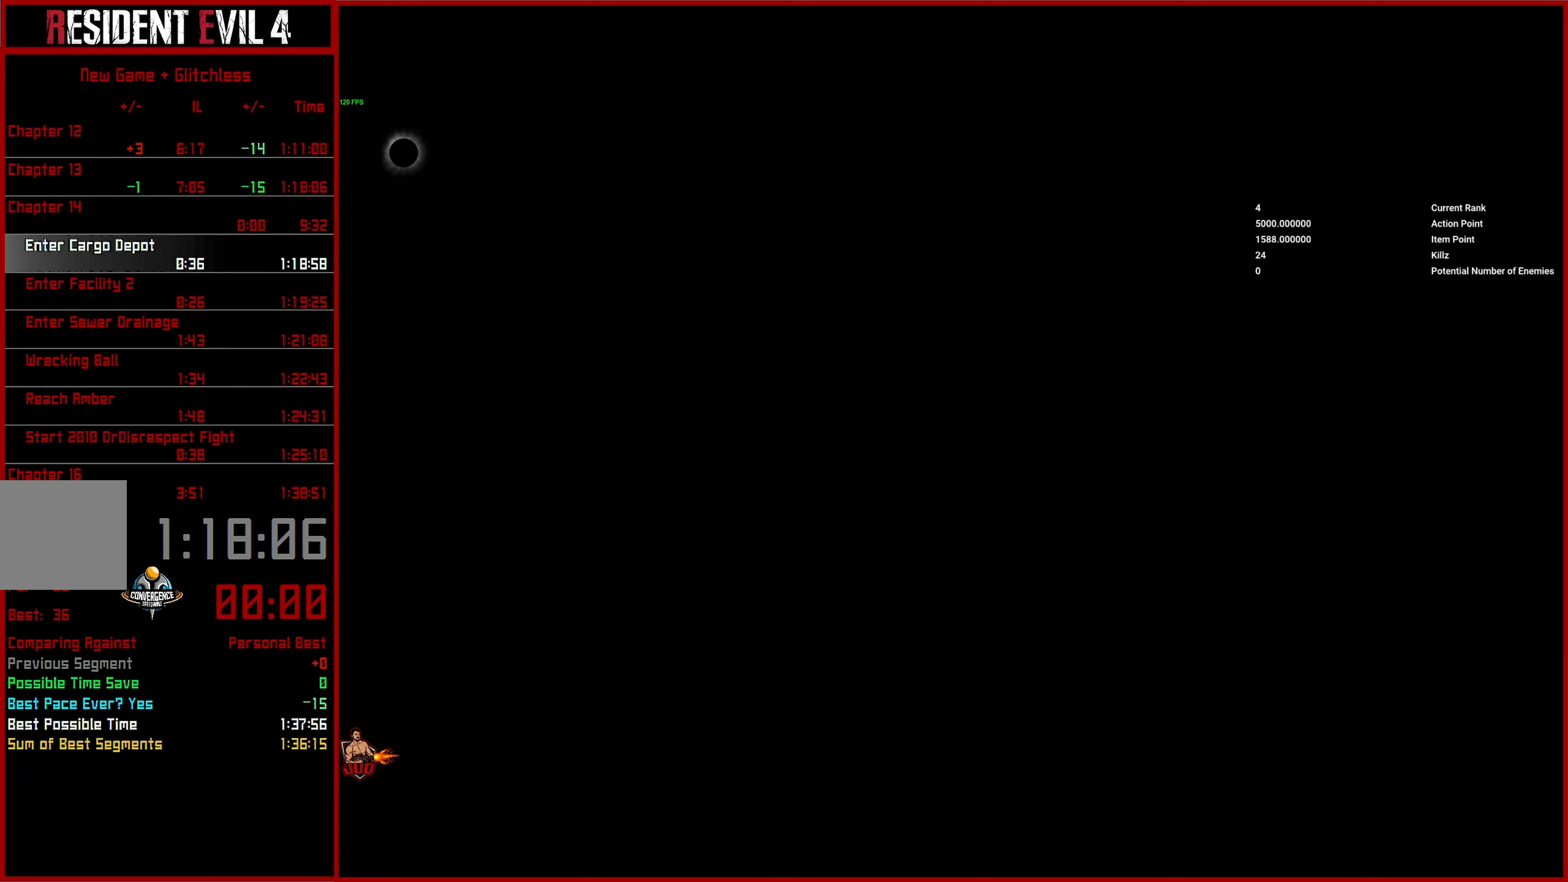
{"buttons": [], "left_stick": "center", "right_stick": "center", "events": []}
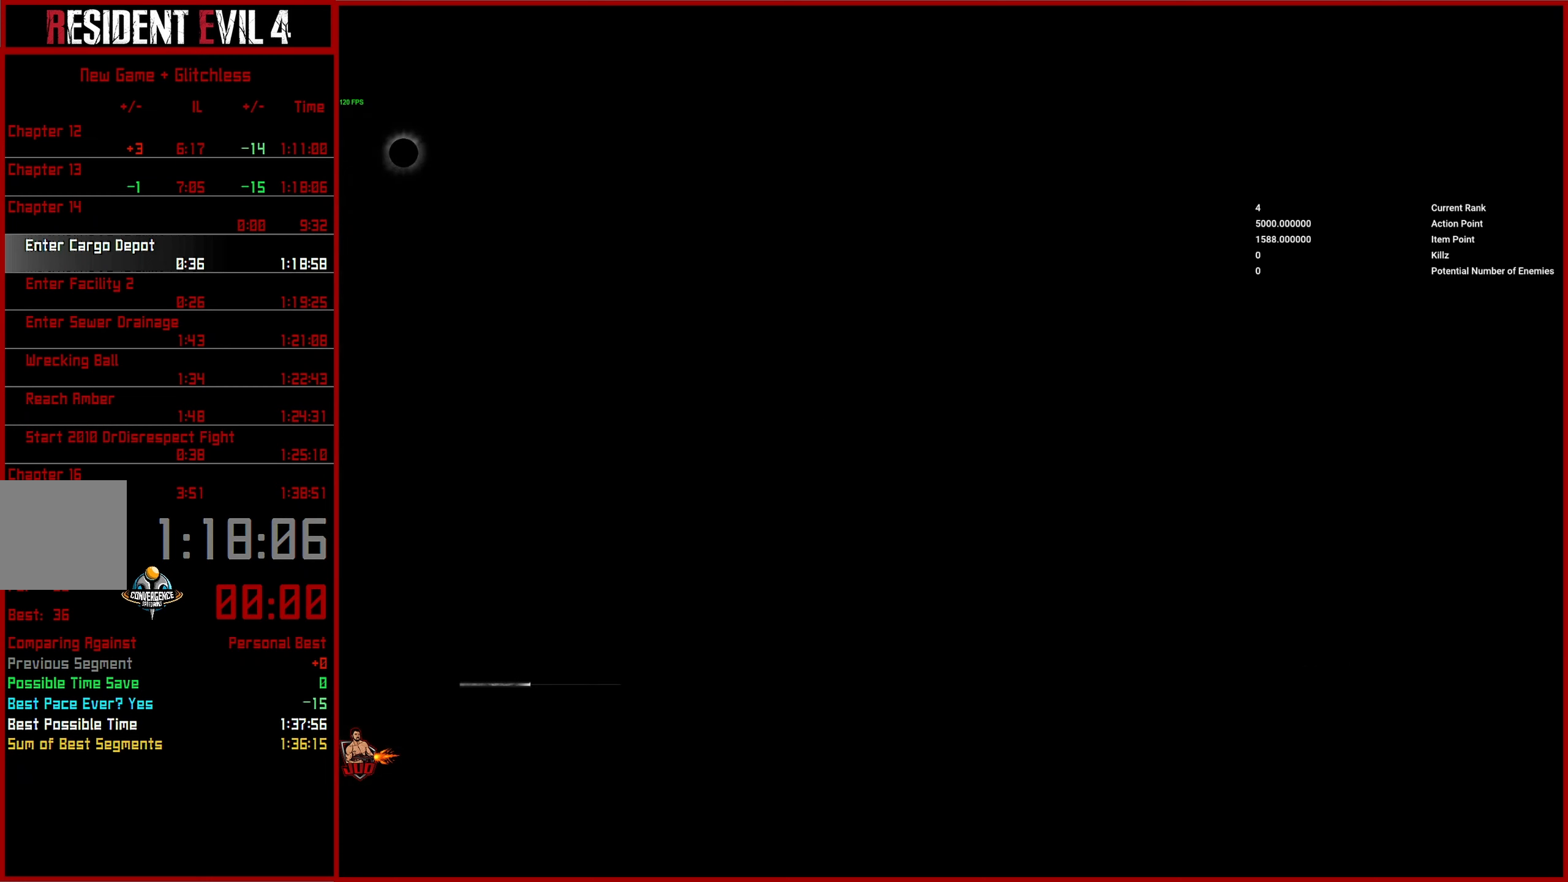
{"buttons": [], "left_stick": "up", "right_stick": "center"}
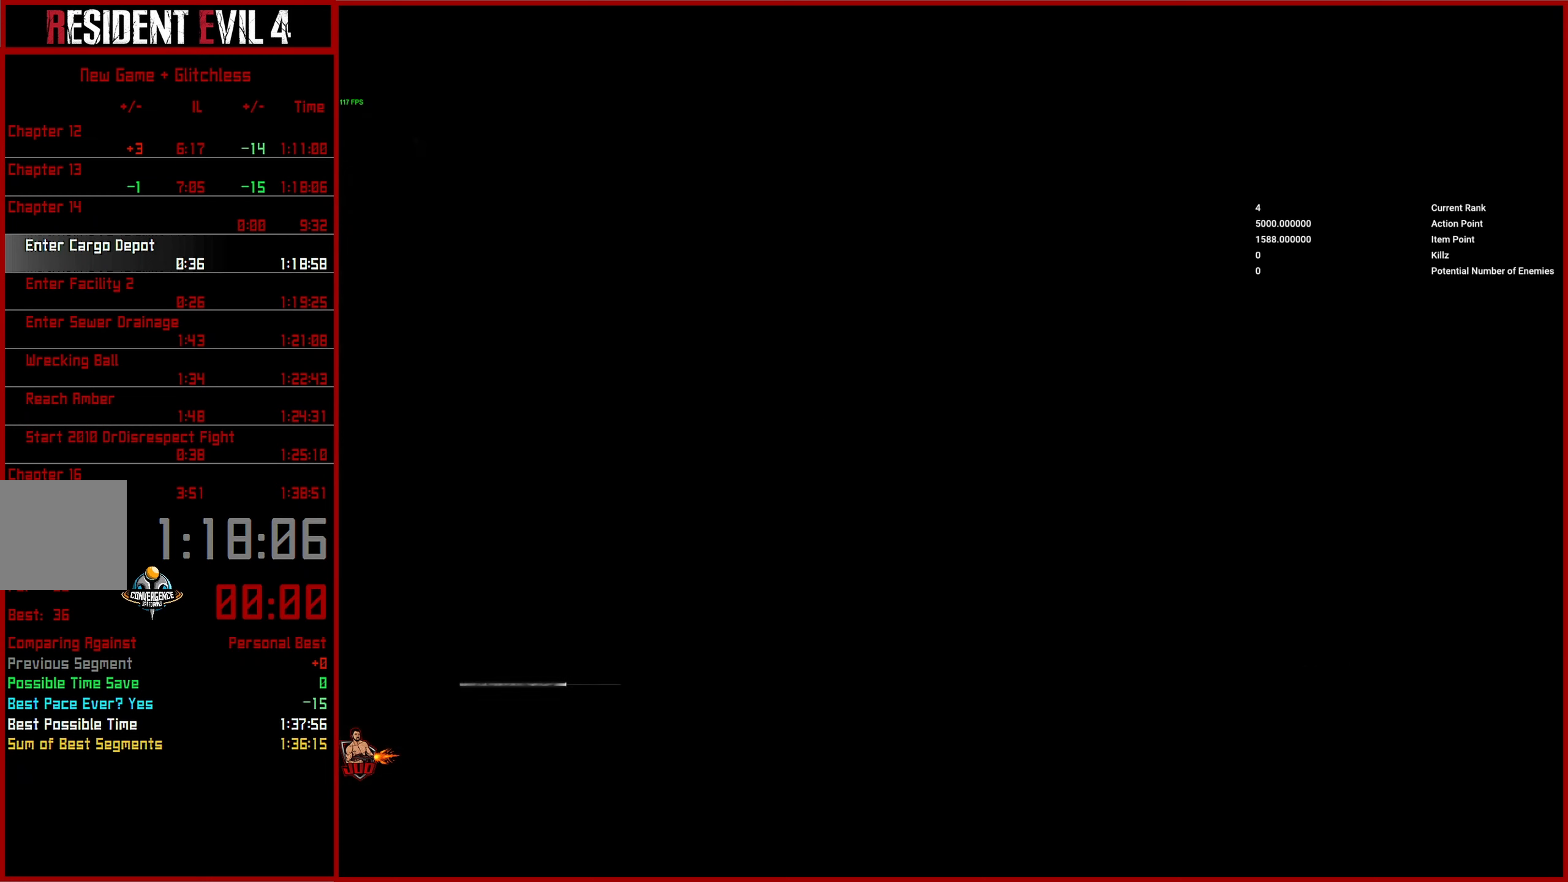
{"buttons": ["L3"], "left_stick": "up", "right_stick": "center"}
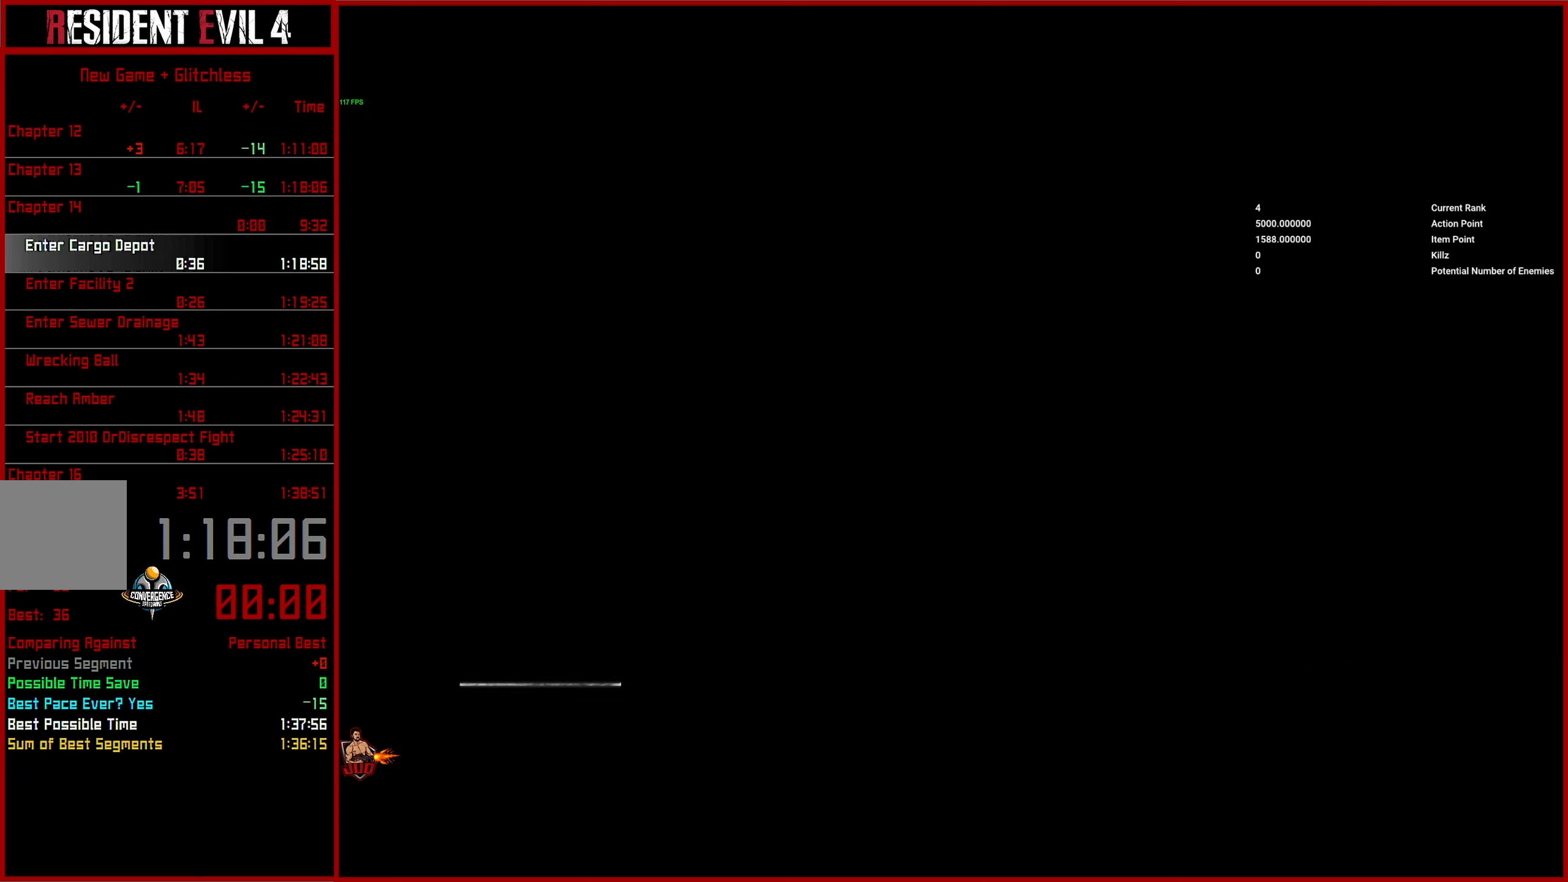
{"buttons": [], "left_stick": "center", "right_stick": "center", "events": [[66, "L3", "up"], [166, "L3", "down"], [233, "L3", "up"], [300, "L3", "down"], [400, "L3", "up"], [483, "left_stick", "center"]]}
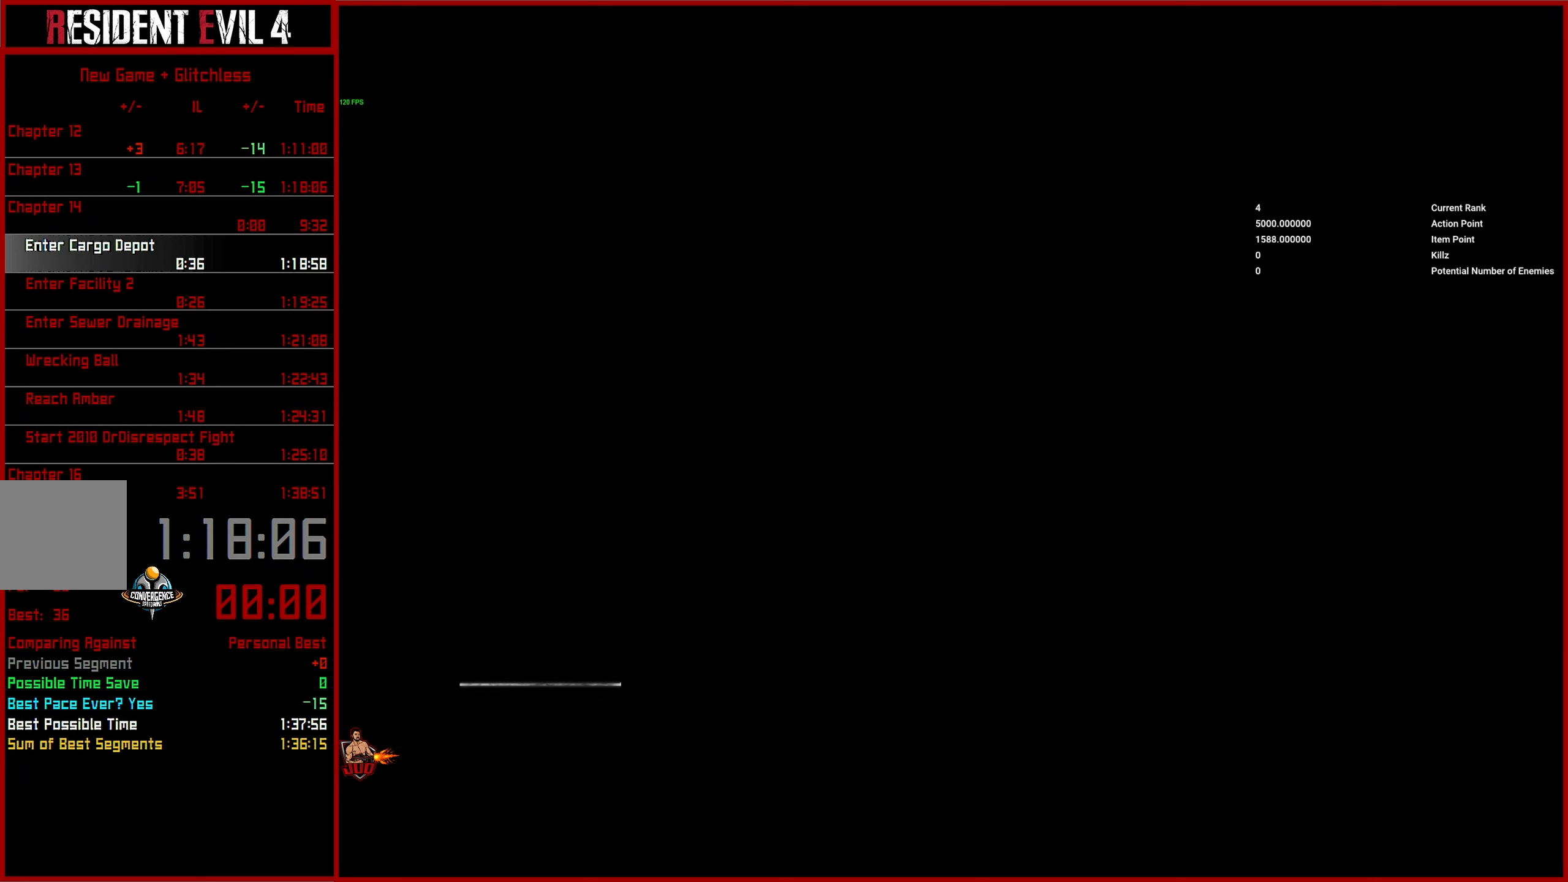
{"buttons": [], "left_stick": "up", "right_stick": "center", "events": [[133, "left_stick", "up"], [366, "L3", "down"], [450, "L3", "up"]]}
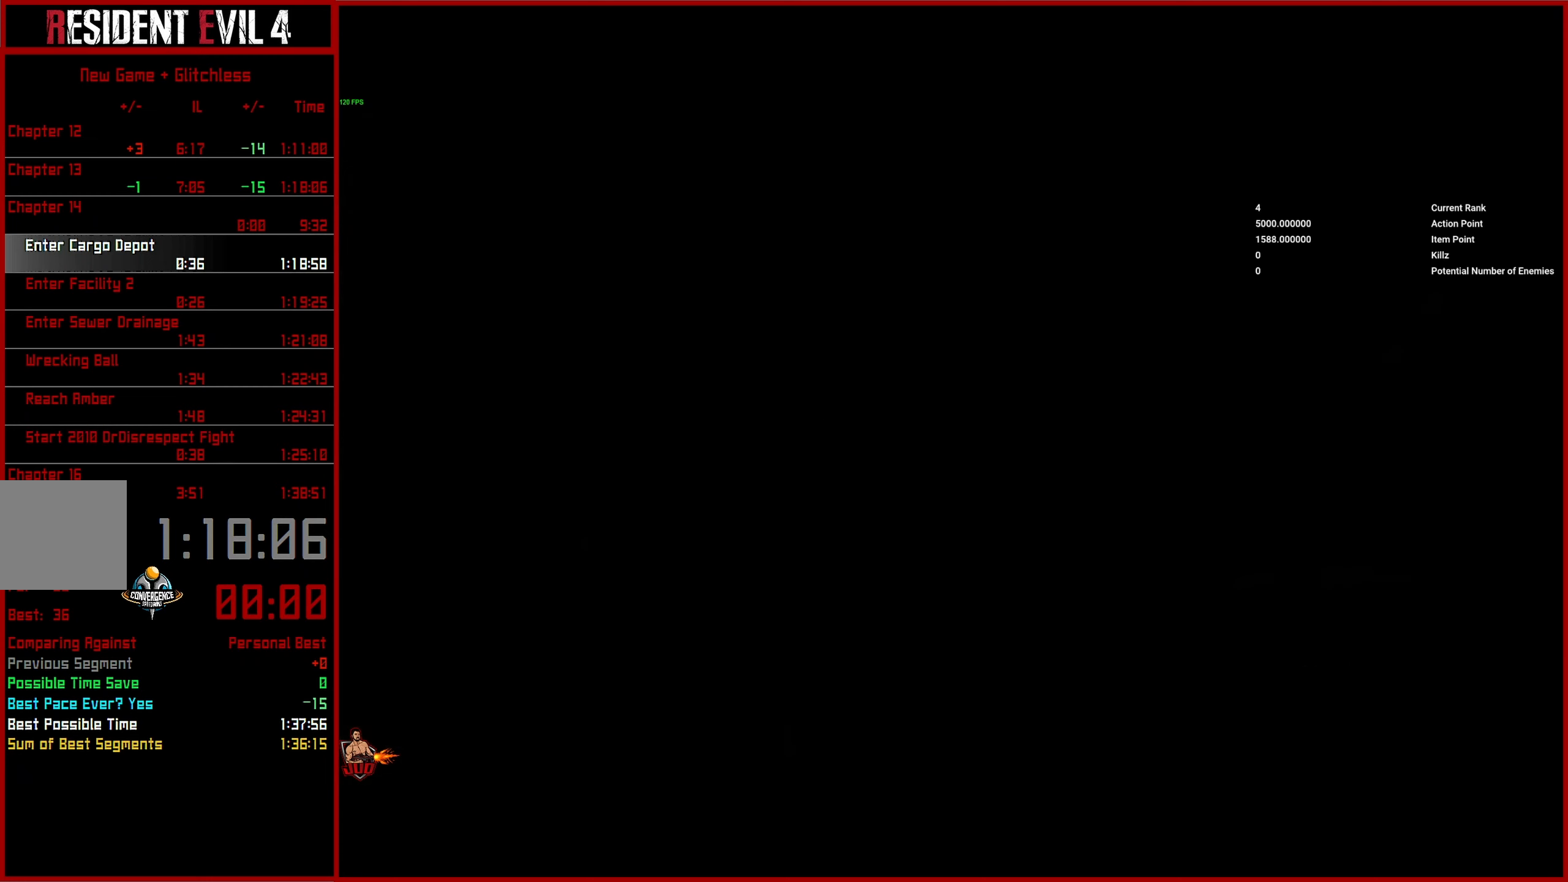
{"buttons": ["L3"], "left_stick": "up", "right_stick": "center", "events": [[33, "L3", "down"], [133, "L3", "up"], [450, "L3", "down"]]}
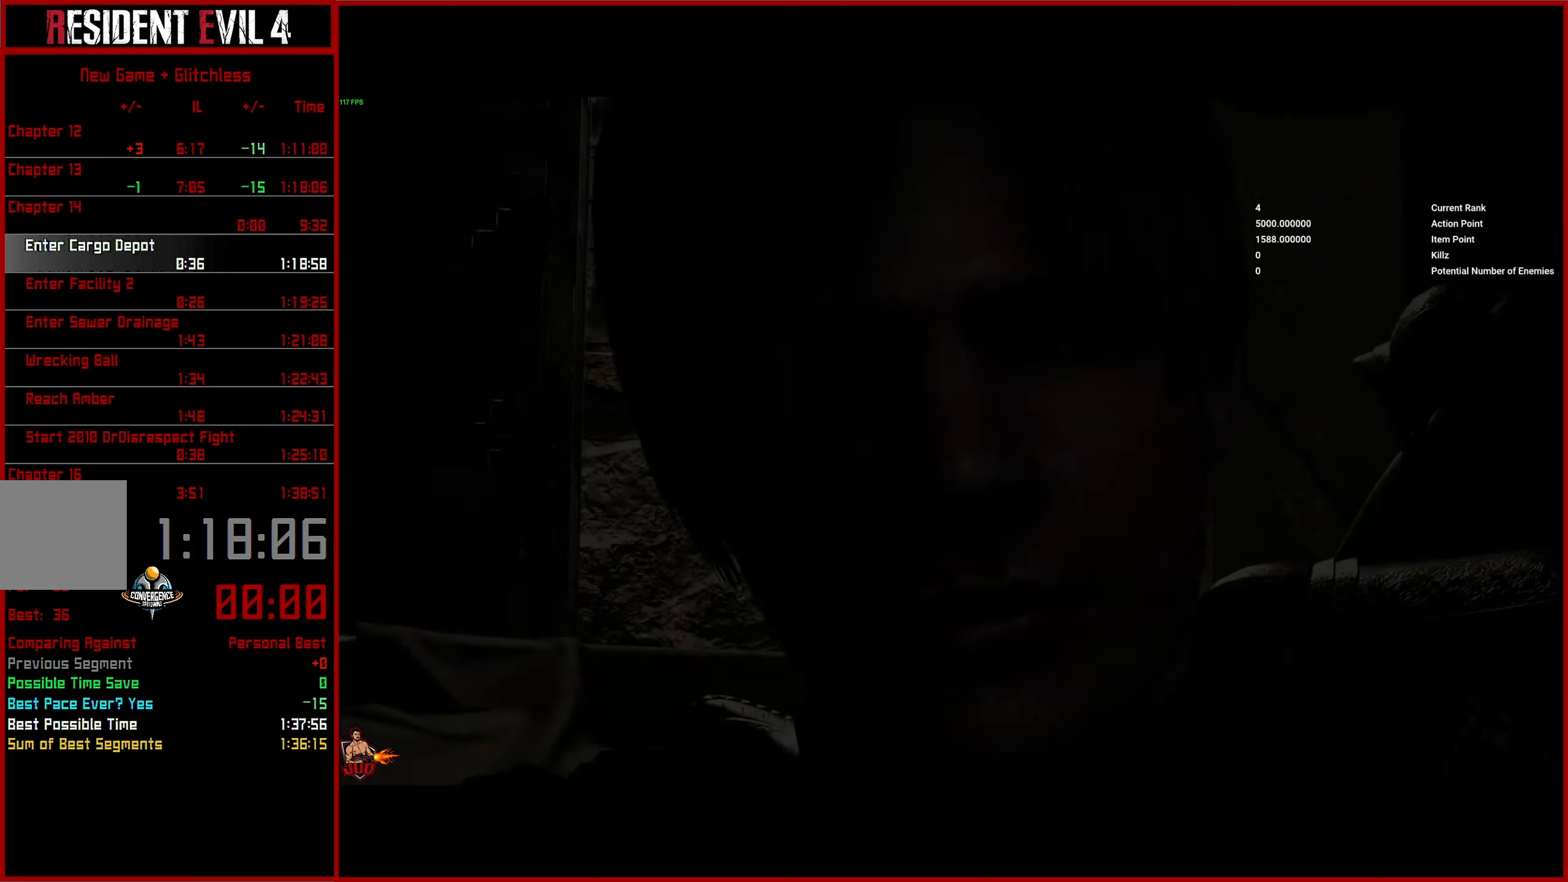
{"buttons": [], "left_stick": "up", "right_stick": "center", "events": [[50, "L3", "up"], [250, "START", "down"], [317, "TRIANGLE", "down"], [367, "START", "up"], [450, "TRIANGLE", "up"]]}
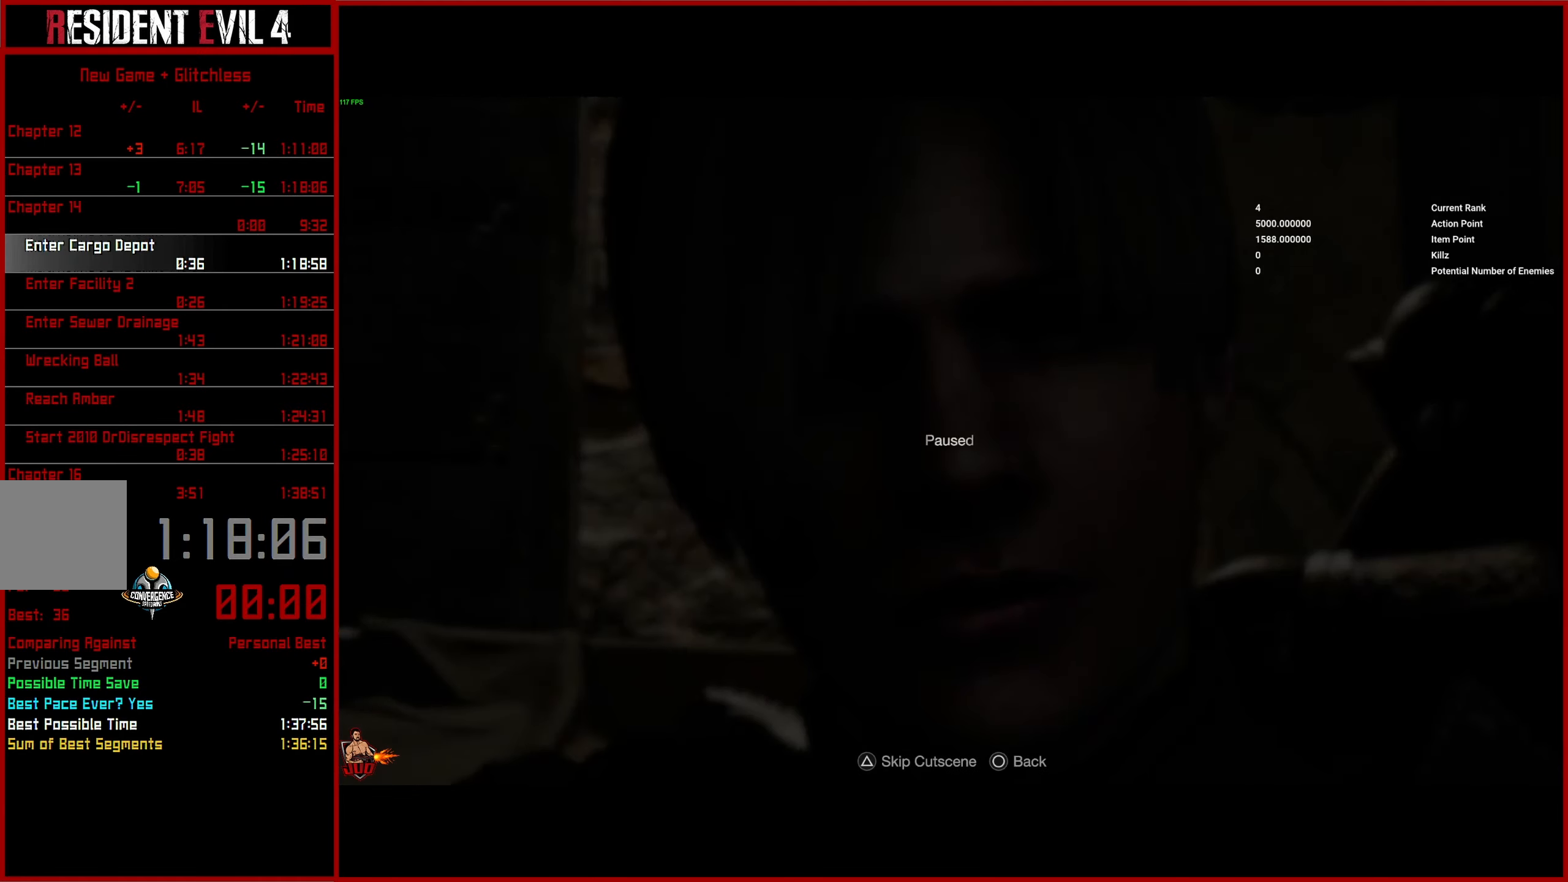
{"buttons": ["L3"], "left_stick": "up", "right_stick": "center", "events": [[17, "TRIANGLE", "down"], [83, "TRIANGLE", "up"], [150, "L3", "down"], [250, "L3", "up"], [350, "L3", "down"], [433, "L3", "up"], [500, "L3", "down"]]}
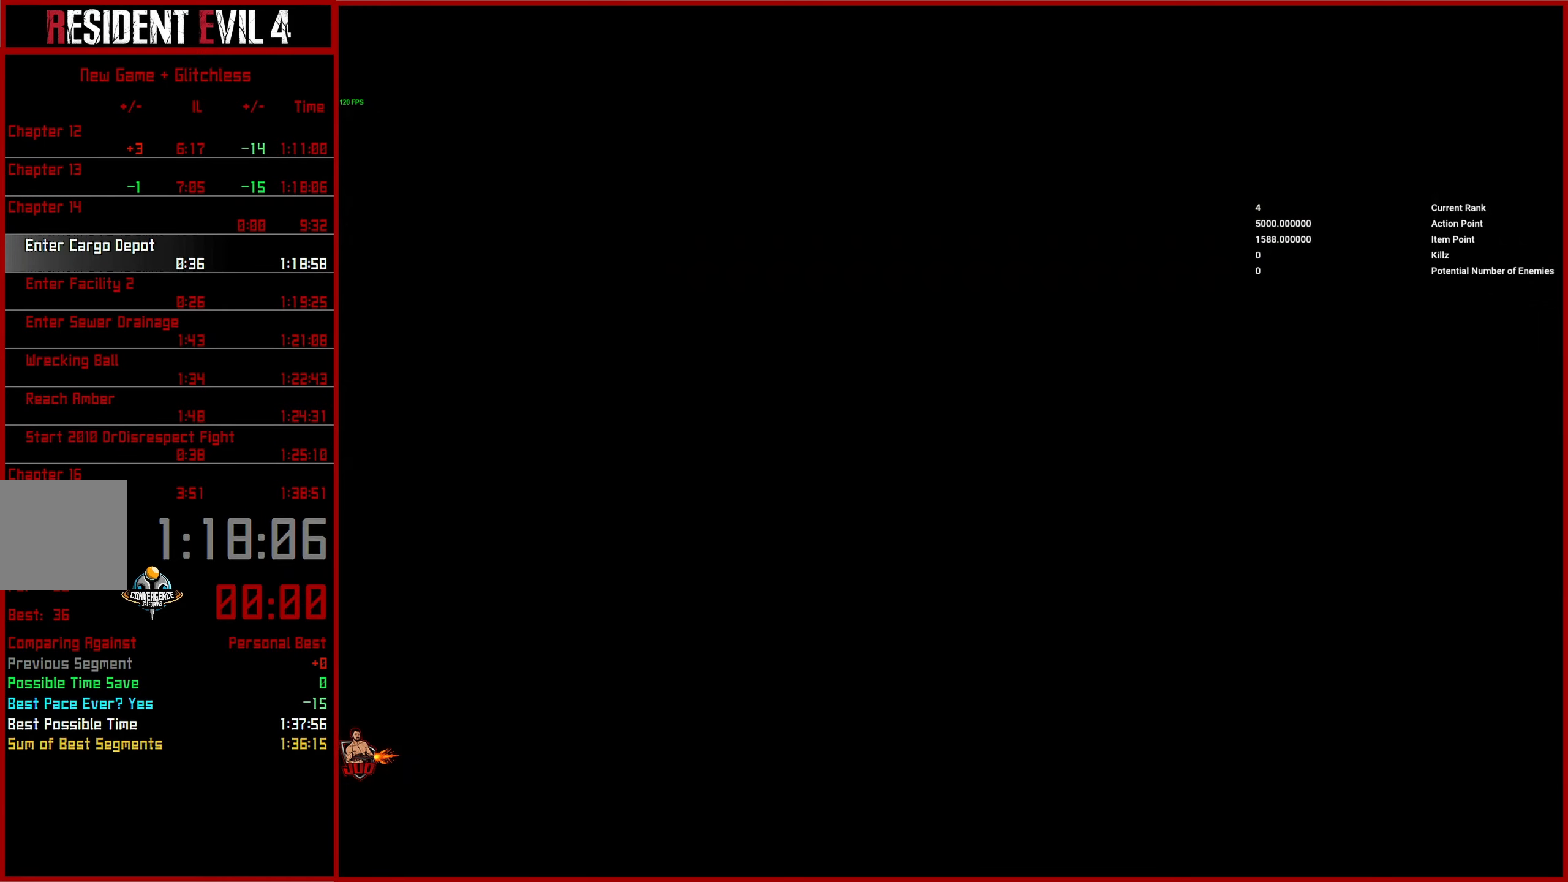
{"buttons": ["L3"], "left_stick": "up", "right_stick": "center", "events": [[100, "L3", "up"], [167, "L3", "down"], [267, "L3", "up"], [333, "L3", "down"], [433, "L3", "up"], [500, "L3", "down"]]}